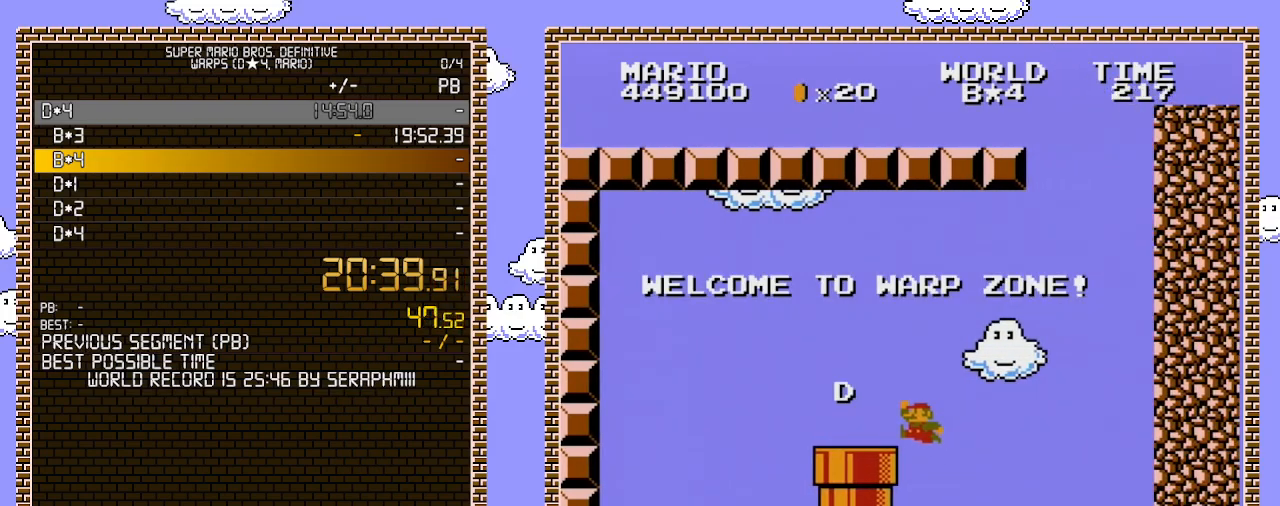
Gameplay with a controller (Nintendo layout); each line is a JSON object with the inputs held at the frame after it. "events" lists button and stick changes between this image and that frame as [ms after this image, input, new state], when the widget could be followed in between. Not read: L3 R3.
{"buttons": ["B", "DPAD_DOWN"], "events": [[133, "A", "up"], [283, "DPAD_LEFT", "up"], [317, "DPAD_DOWN", "down"]]}
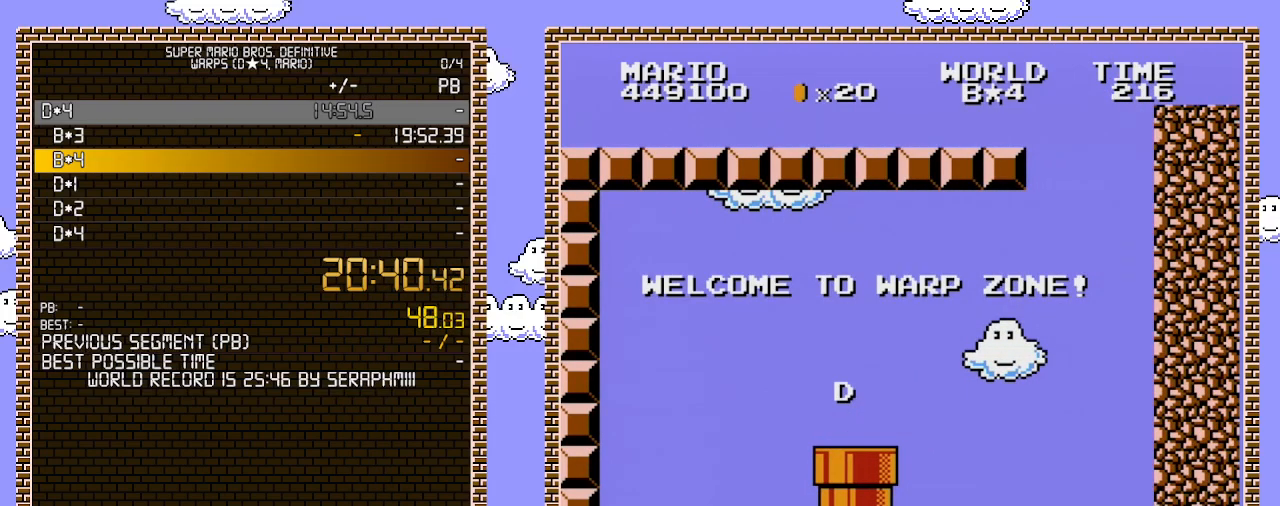
{"buttons": ["B"], "events": [[67, "DPAD_DOWN", "up"]]}
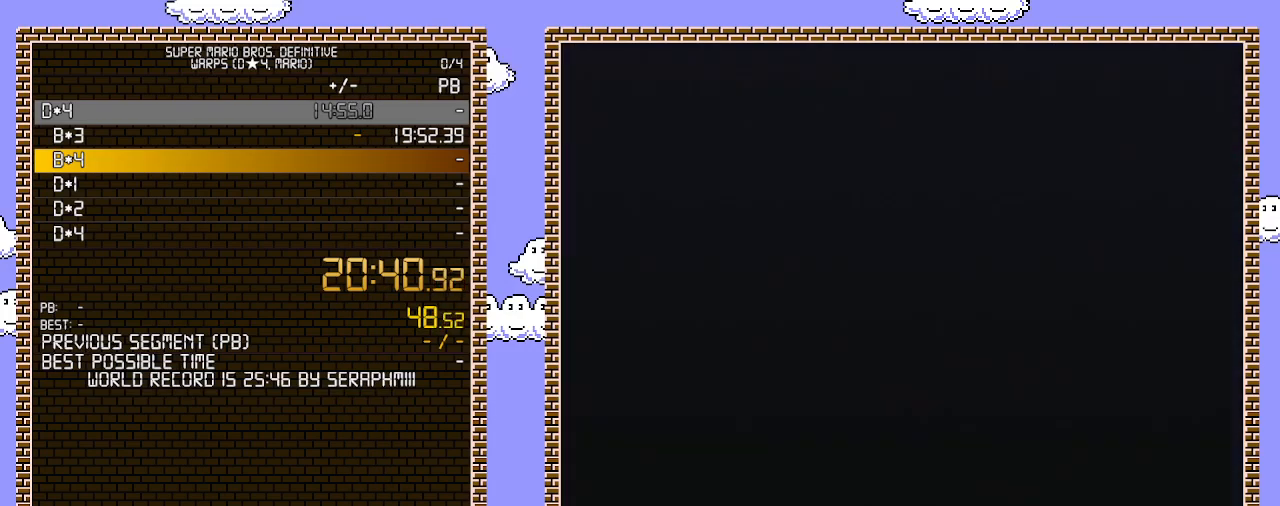
{"buttons": ["B", "DPAD_RIGHT"], "events": [[33, "DPAD_RIGHT", "down"]]}
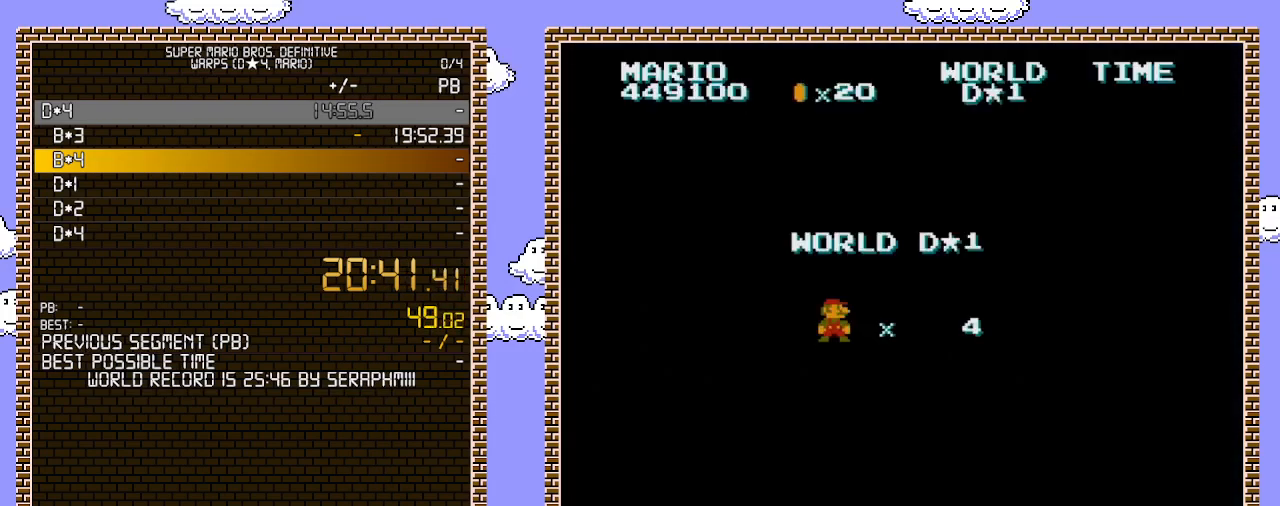
{"buttons": ["B", "DPAD_RIGHT"], "events": []}
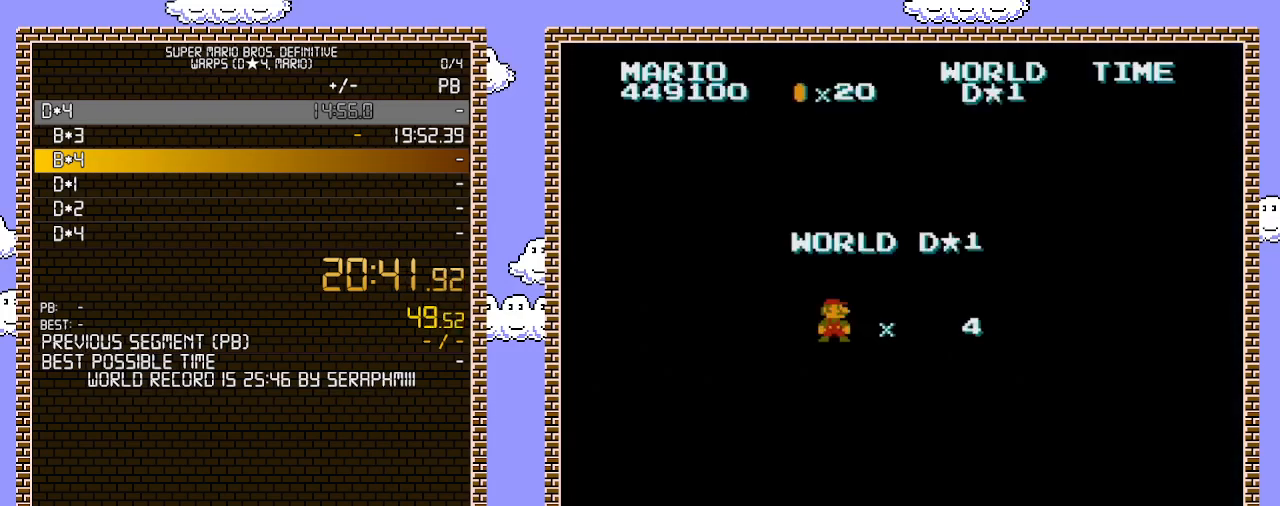
{"buttons": ["B", "DPAD_RIGHT"], "events": []}
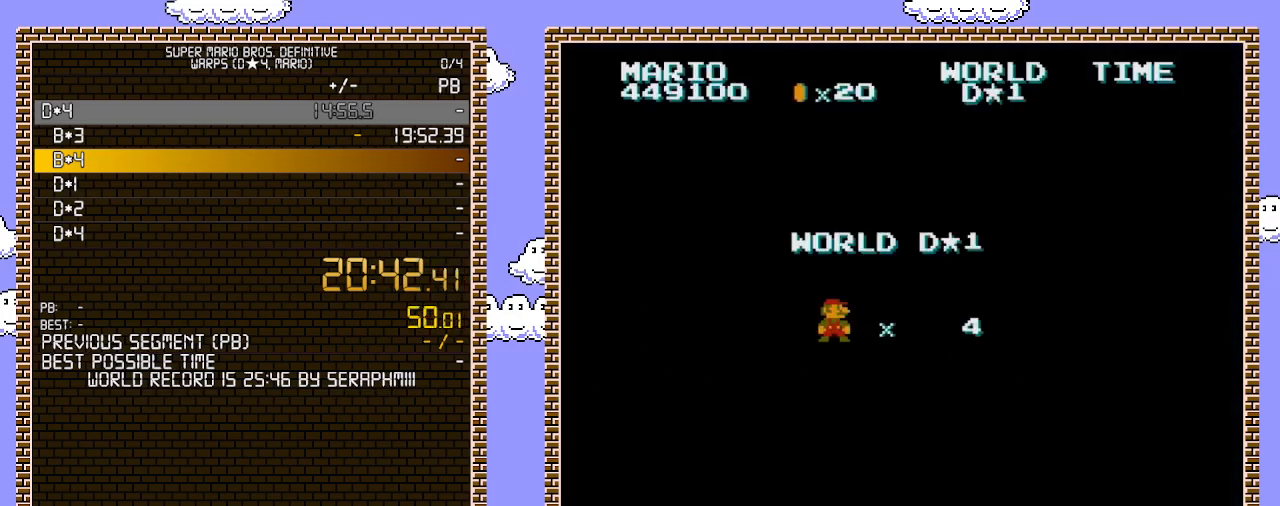
{"buttons": ["B", "DPAD_RIGHT"], "events": []}
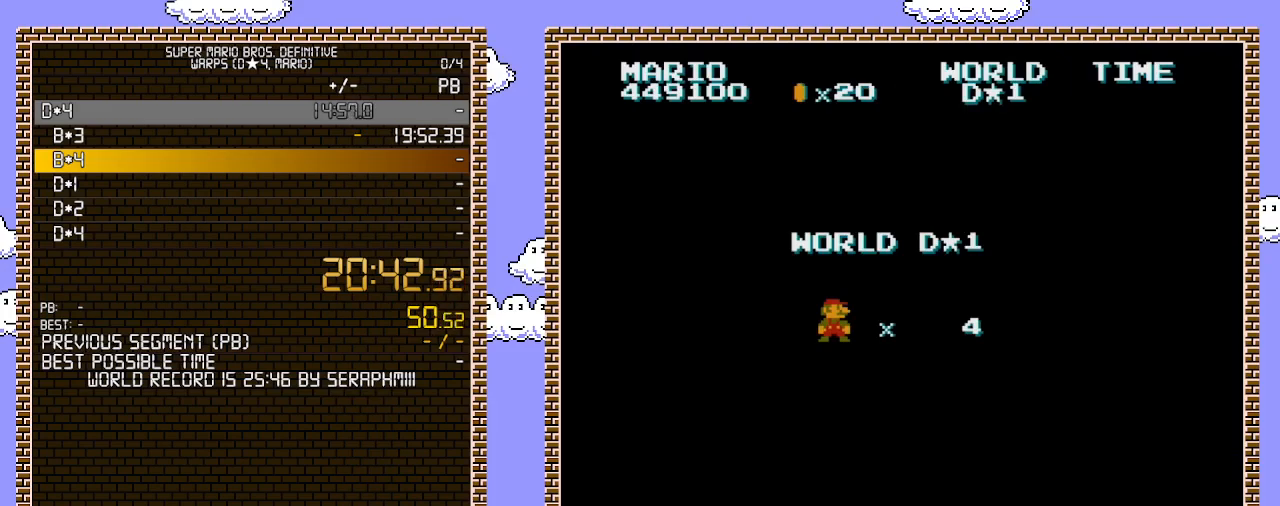
{"buttons": ["B", "DPAD_RIGHT"], "events": []}
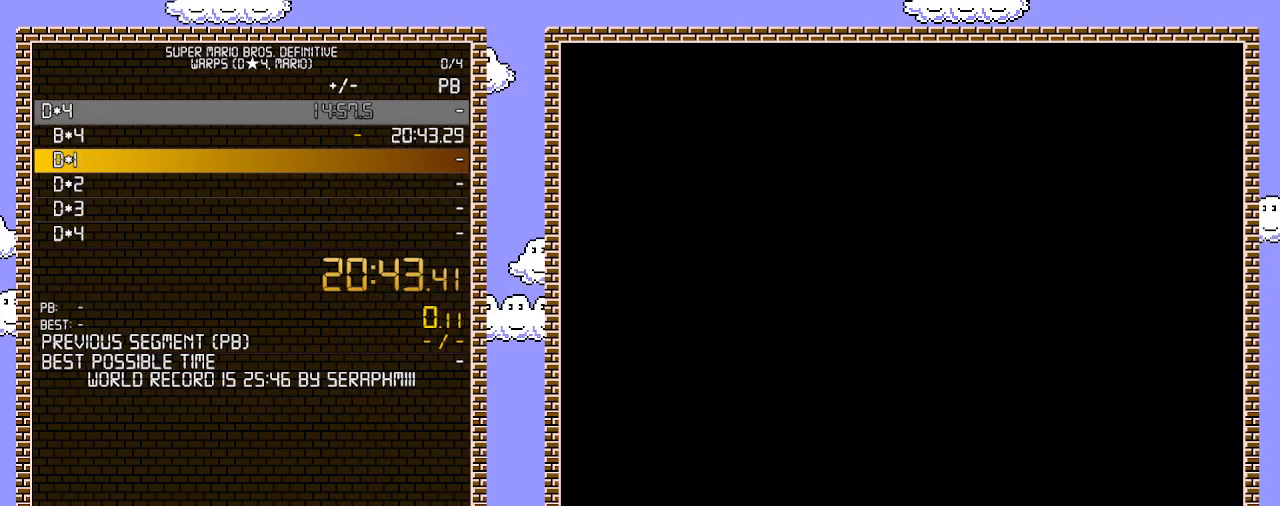
{"buttons": ["B", "DPAD_RIGHT"], "events": []}
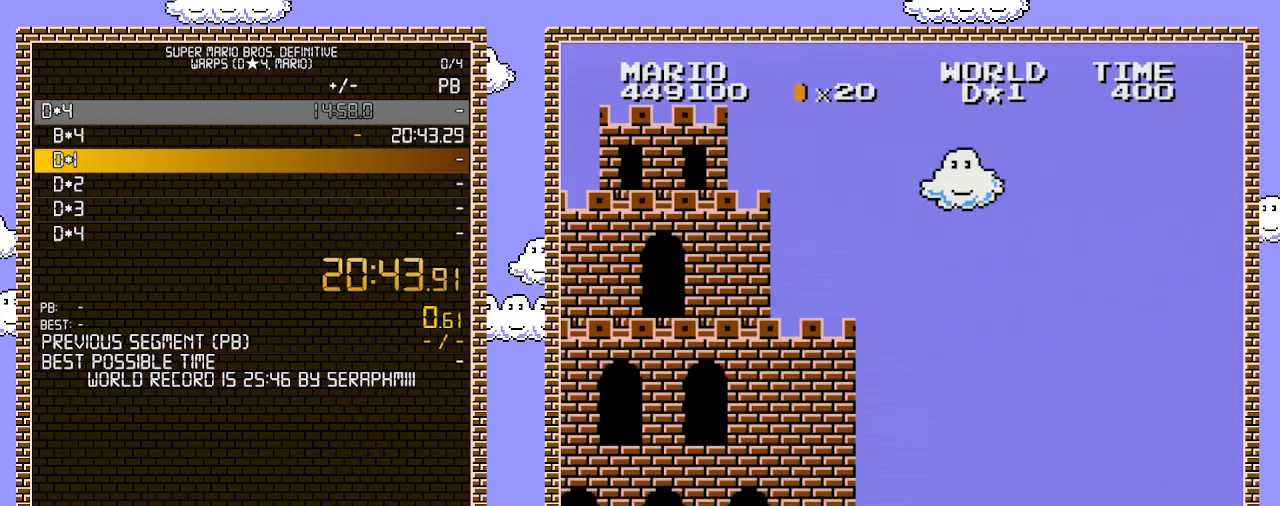
{"buttons": ["B", "DPAD_RIGHT"], "events": []}
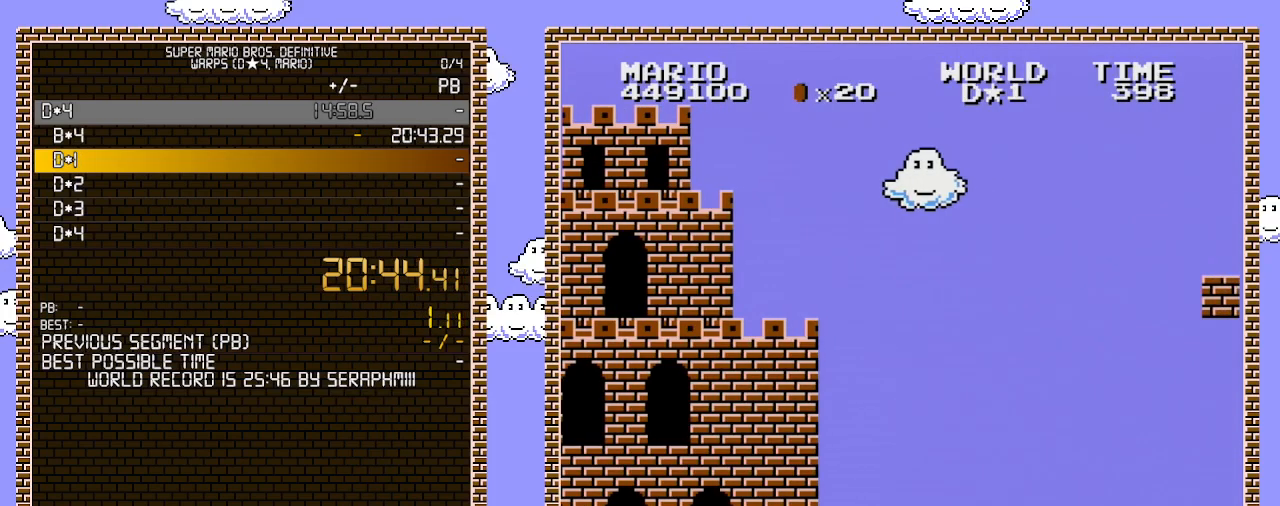
{"buttons": ["B", "DPAD_RIGHT"], "events": []}
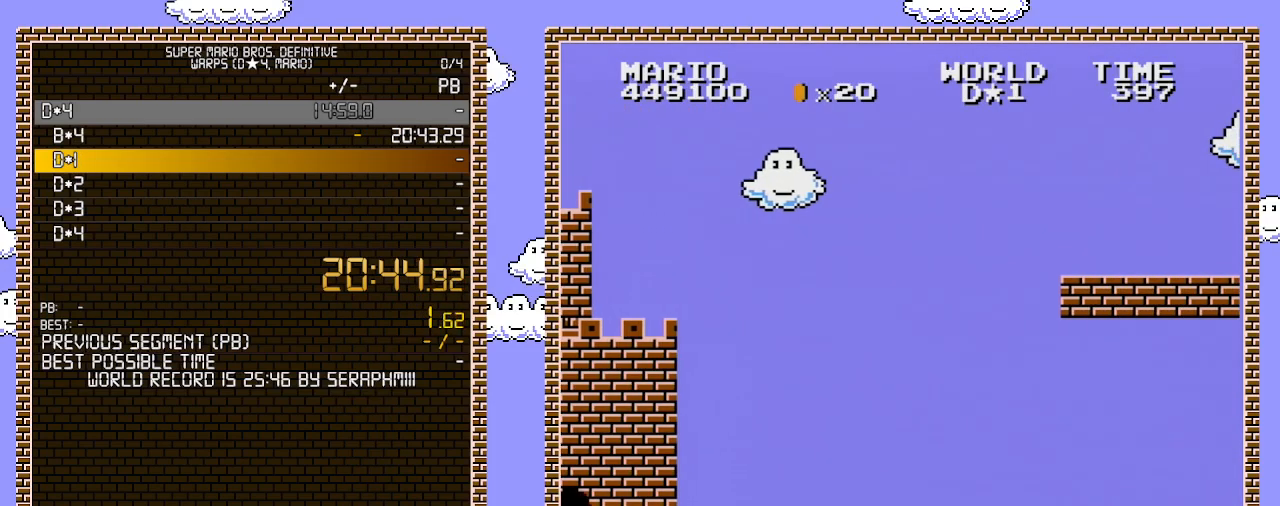
{"buttons": ["B", "DPAD_RIGHT"], "events": []}
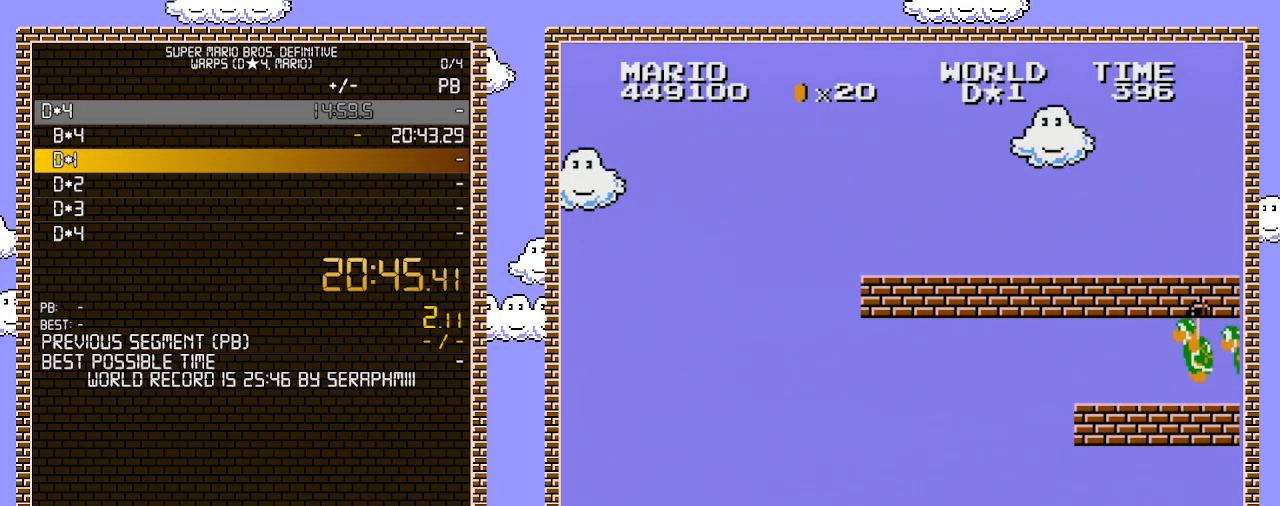
{"buttons": ["B"], "events": [[417, "DPAD_RIGHT", "up"]]}
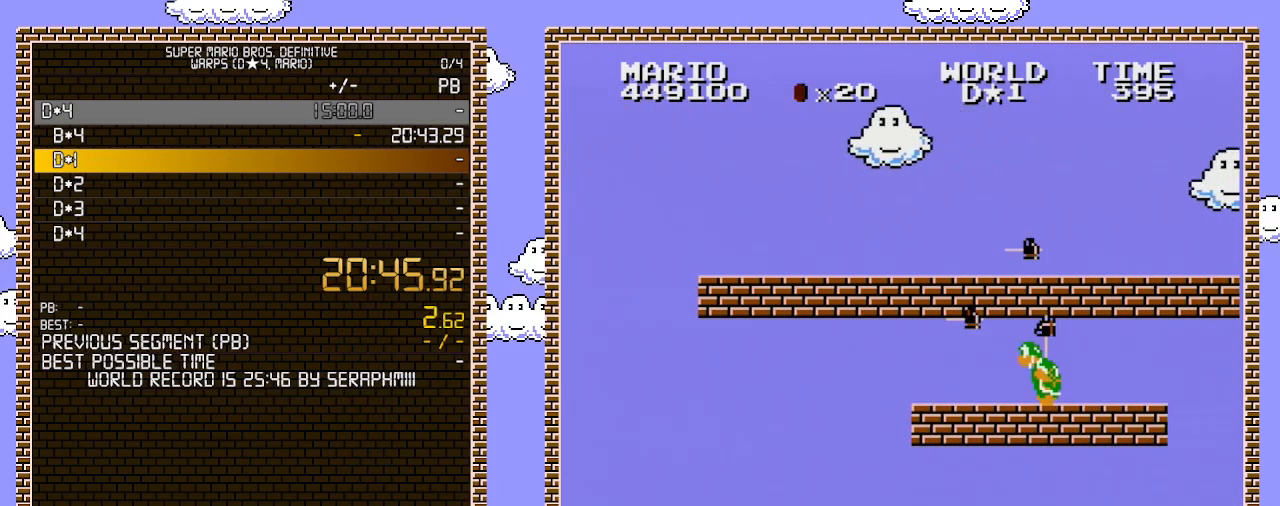
{"buttons": ["DPAD_RIGHT"], "events": [[33, "DPAD_LEFT", "down"], [133, "DPAD_LEFT", "up"], [283, "A", "down"], [283, "DPAD_RIGHT", "down"], [317, "B", "up"], [317, "DPAD_RIGHT", "up"], [350, "DPAD_RIGHT", "down"], [383, "A", "up"]]}
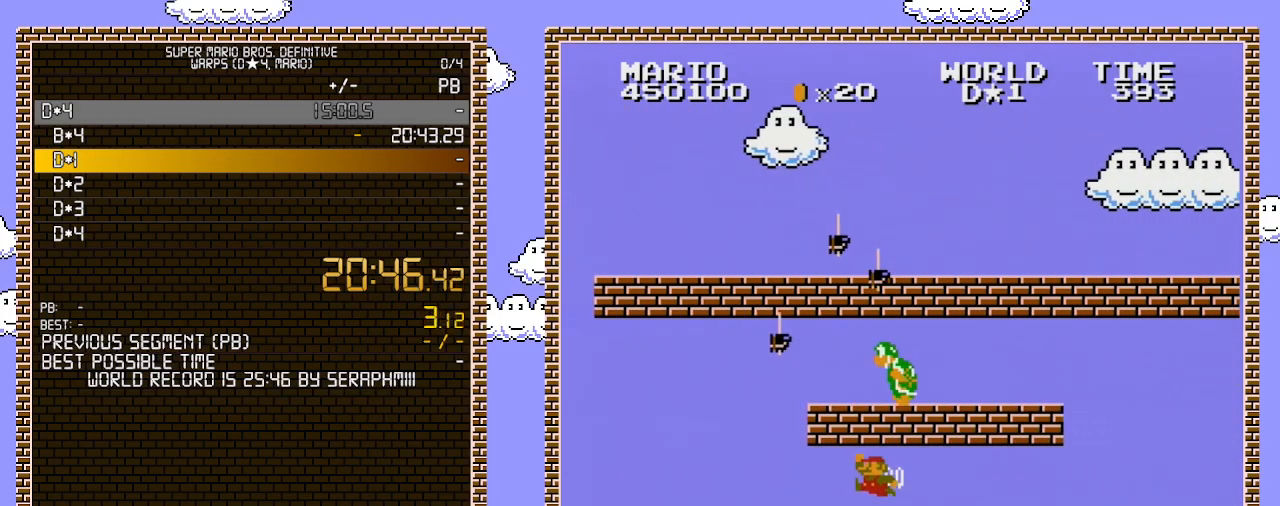
{"buttons": ["A"], "events": [[150, "DPAD_RIGHT", "up"], [183, "DPAD_LEFT", "down"], [450, "A", "down"], [450, "DPAD_LEFT", "up"]]}
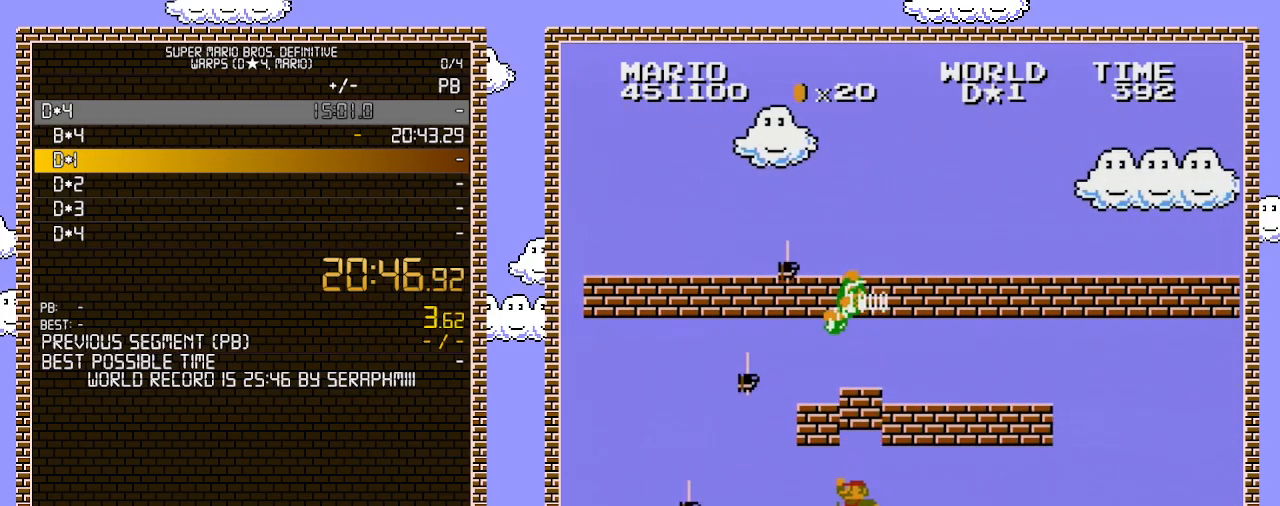
{"buttons": ["B", "DPAD_RIGHT"], "events": [[33, "DPAD_LEFT", "down"], [183, "A", "up"], [183, "DPAD_LEFT", "up"], [467, "B", "down"], [467, "DPAD_RIGHT", "down"]]}
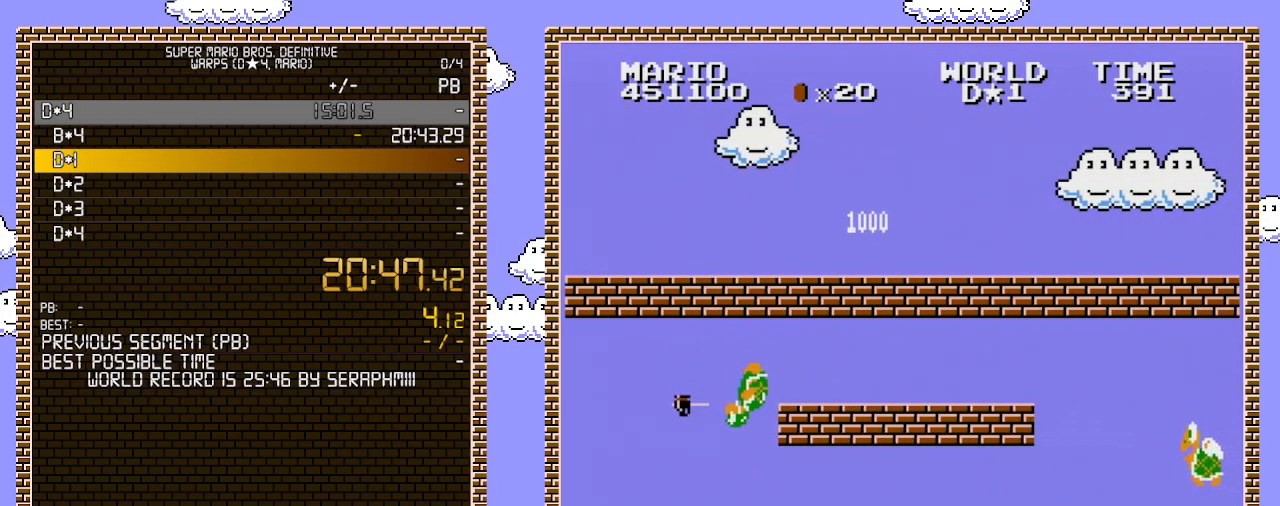
{"buttons": ["B", "DPAD_LEFT"], "events": [[383, "DPAD_RIGHT", "up"], [433, "DPAD_LEFT", "down"]]}
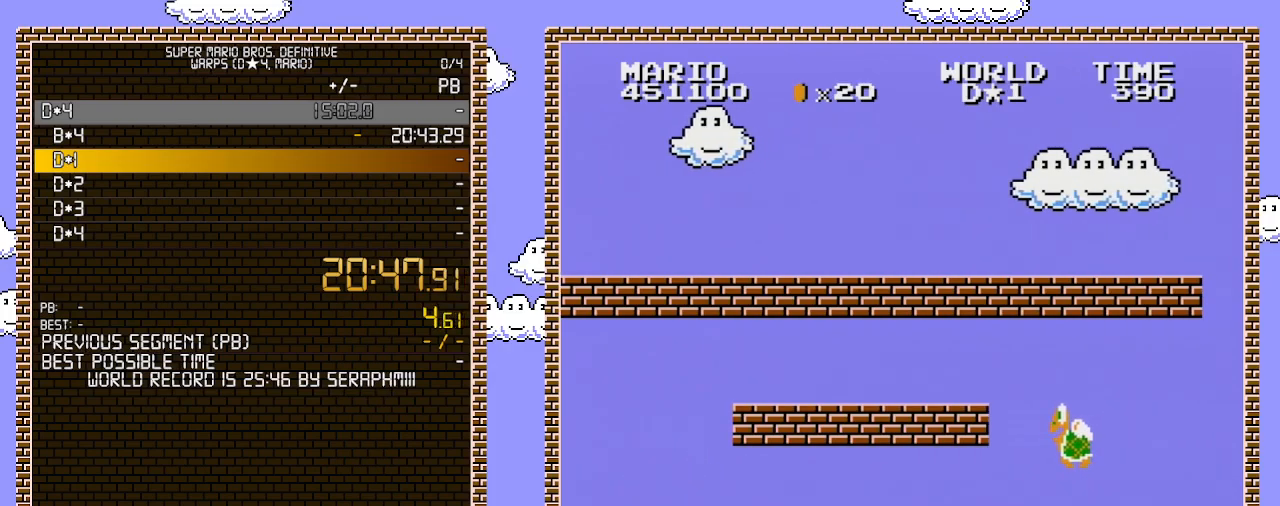
{"buttons": ["B", "DPAD_RIGHT"], "events": [[383, "DPAD_LEFT", "up"], [500, "DPAD_RIGHT", "down"]]}
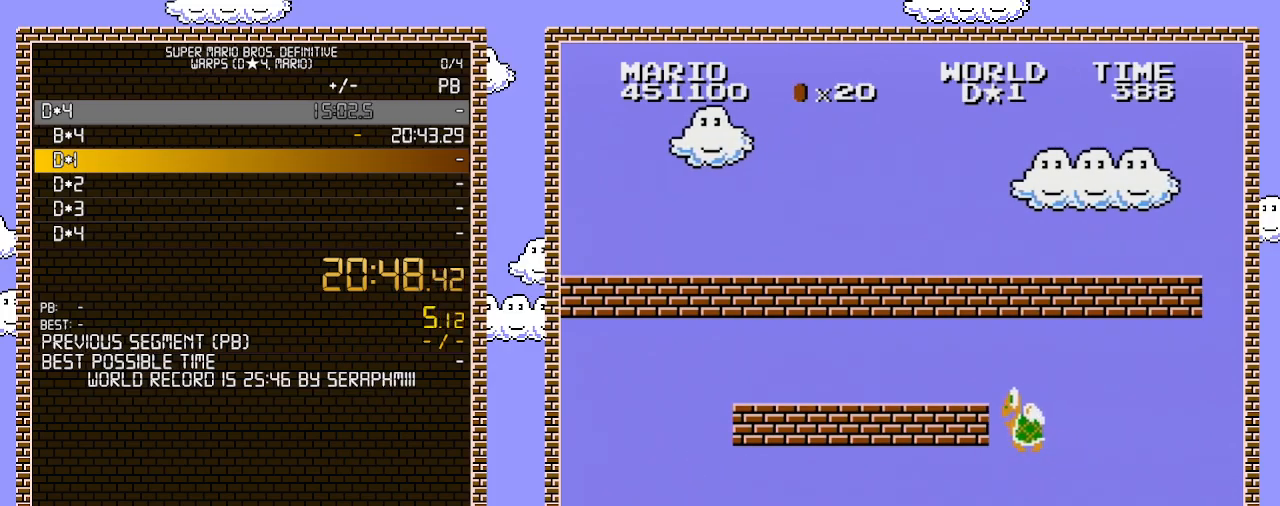
{"buttons": ["B"], "events": [[183, "DPAD_RIGHT", "up"]]}
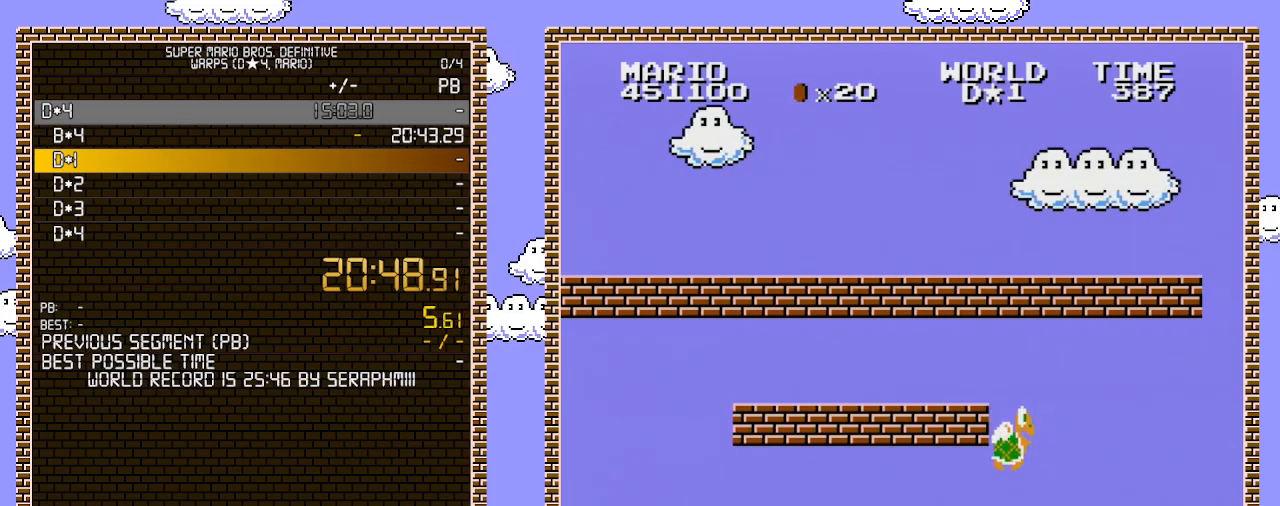
{"buttons": ["B"], "events": []}
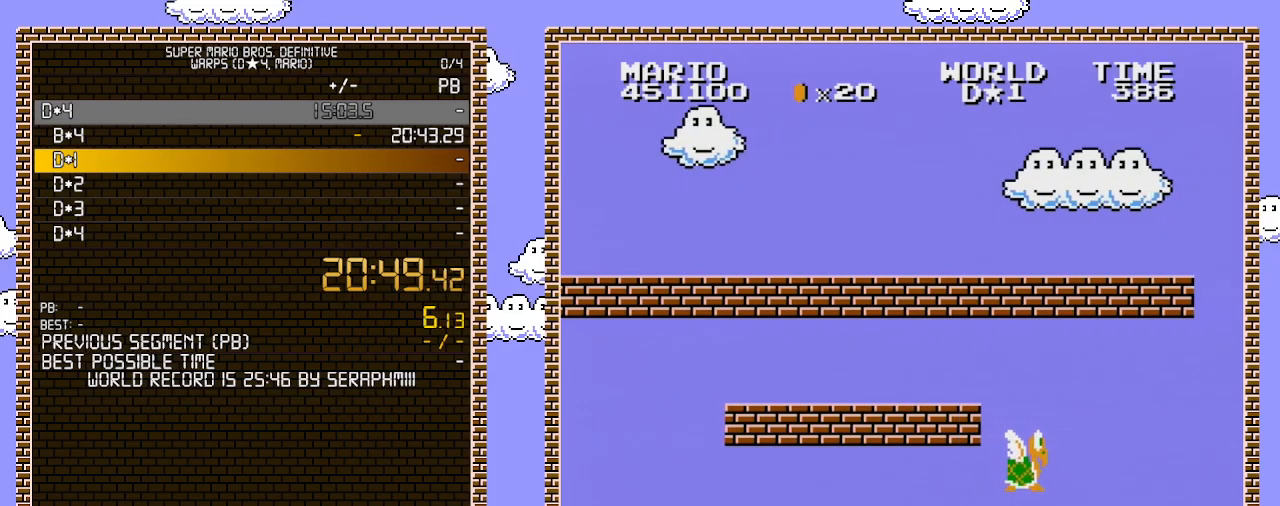
{"buttons": ["B", "DPAD_RIGHT"], "events": [[67, "DPAD_RIGHT", "down"]]}
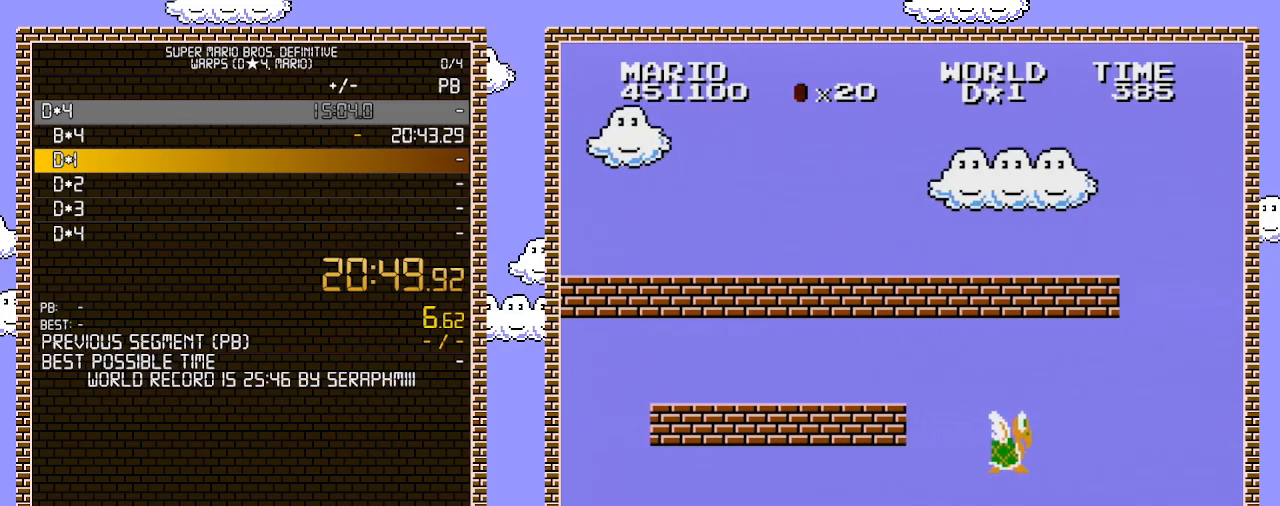
{"buttons": ["A", "B", "DPAD_RIGHT"], "events": [[417, "A", "down"]]}
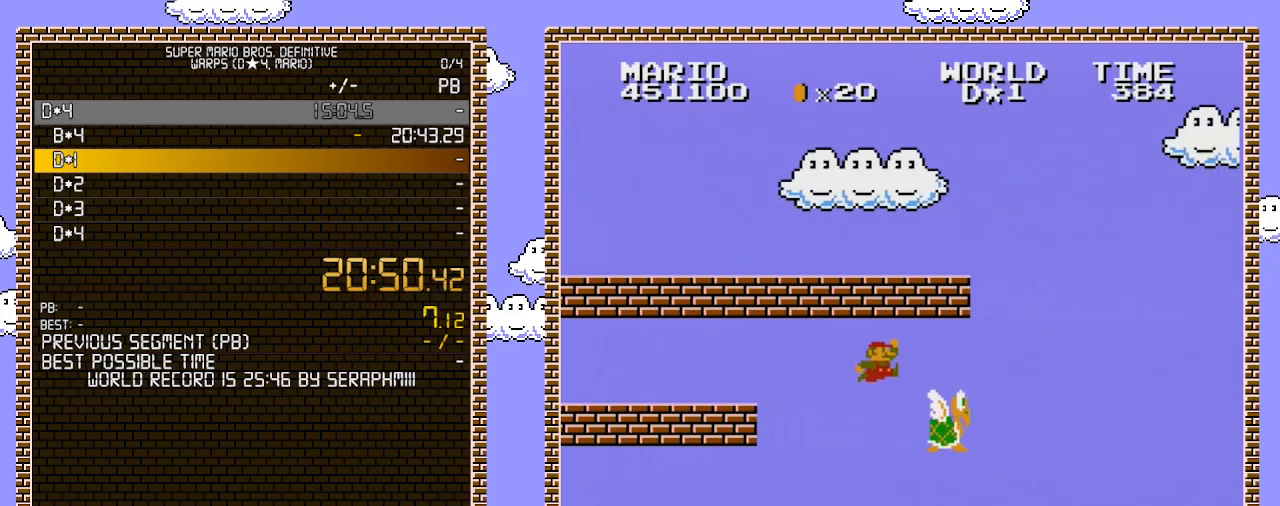
{"buttons": ["A", "B", "DPAD_RIGHT"], "events": [[317, "A", "up"], [467, "A", "down"]]}
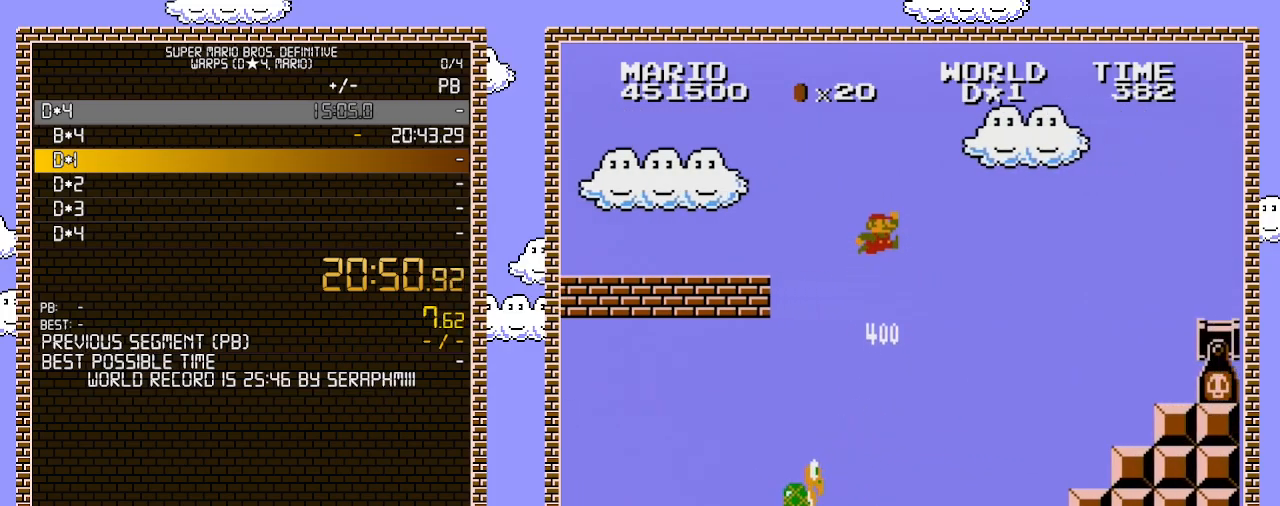
{"buttons": ["B", "DPAD_RIGHT"], "events": [[317, "A", "up"]]}
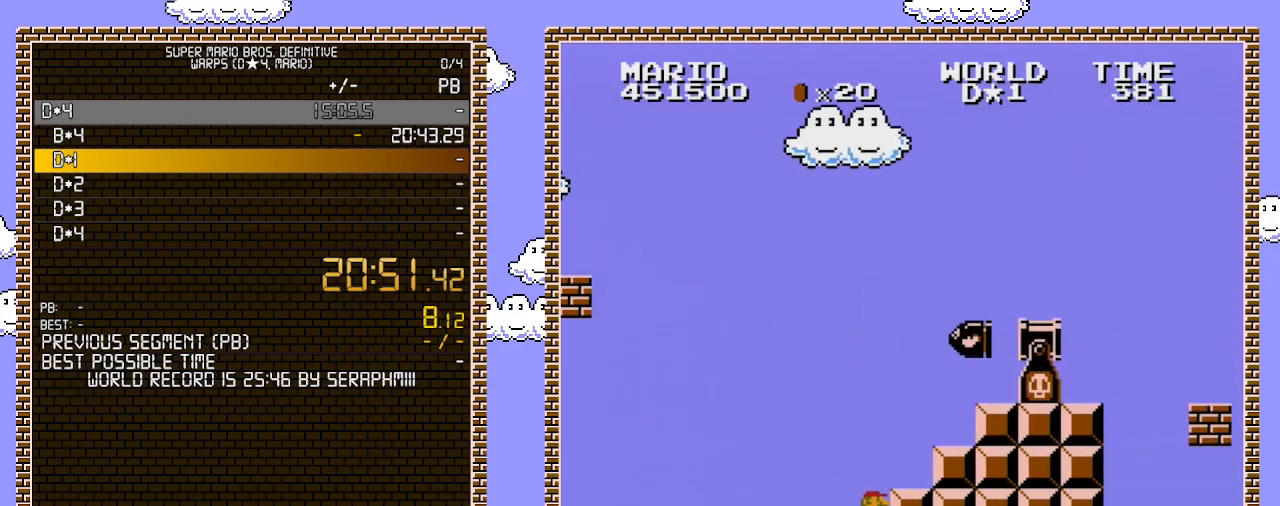
{"buttons": ["DPAD_RIGHT"], "events": [[317, "A", "down"], [317, "B", "up"], [383, "A", "up"]]}
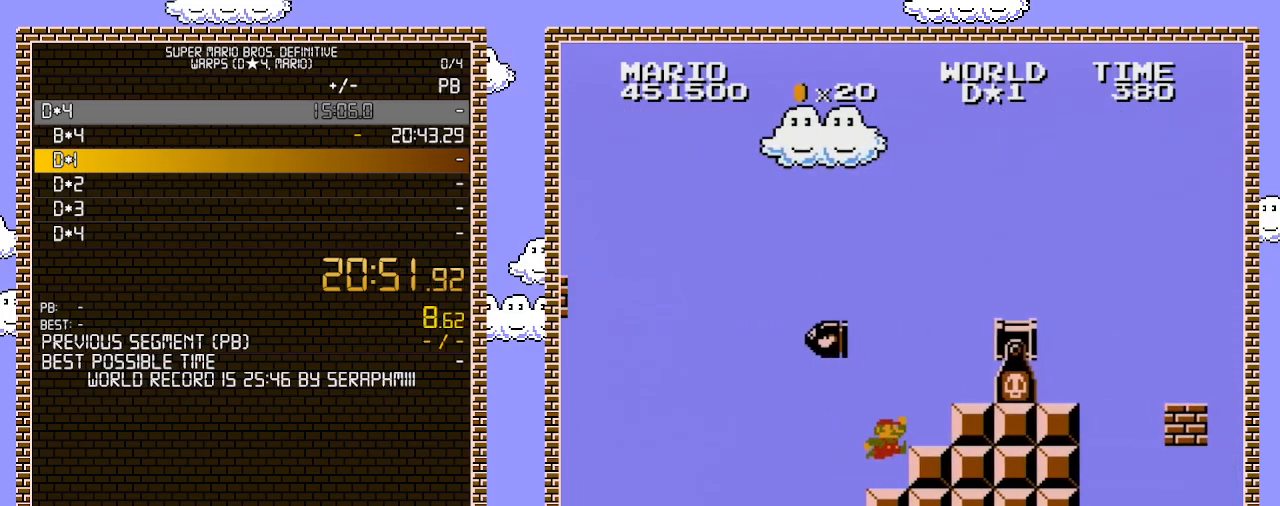
{"buttons": ["A", "DPAD_RIGHT"], "events": [[217, "A", "down"]]}
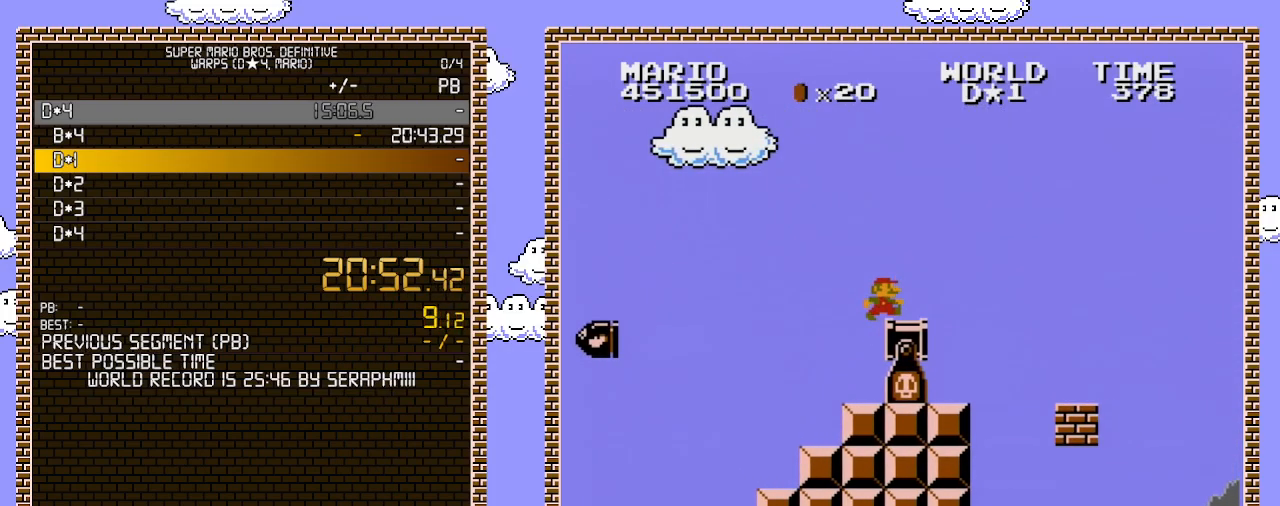
{"buttons": ["B", "DPAD_LEFT"], "events": [[133, "A", "up"], [167, "B", "down"], [350, "A", "down"], [417, "A", "up"], [467, "DPAD_LEFT", "down"], [467, "DPAD_RIGHT", "up"]]}
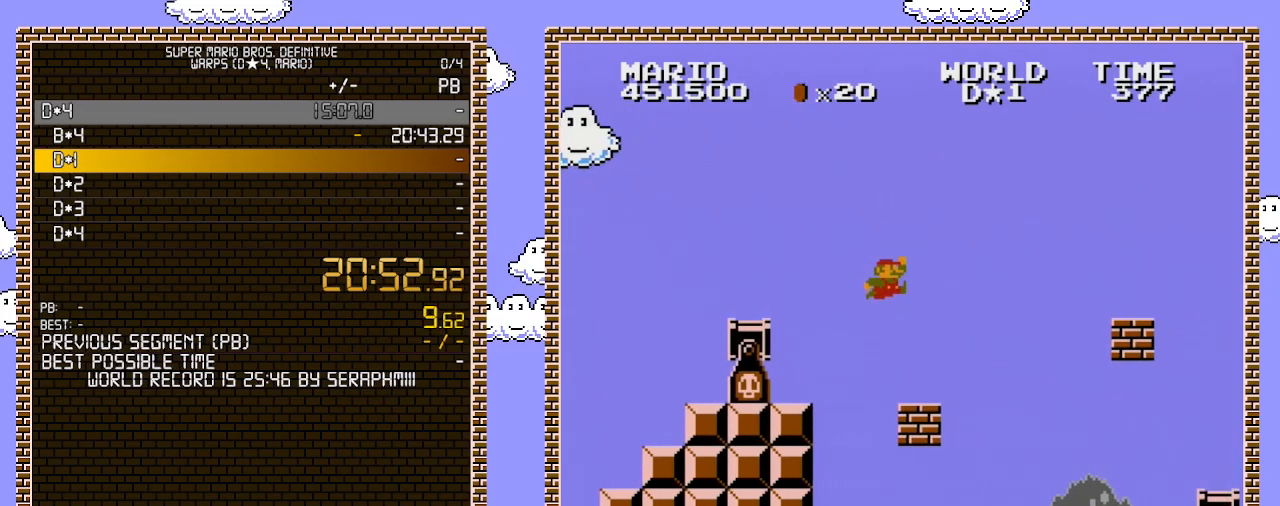
{"buttons": ["A", "B", "DPAD_RIGHT"], "events": [[200, "DPAD_LEFT", "up"], [433, "DPAD_RIGHT", "down"], [467, "A", "down"]]}
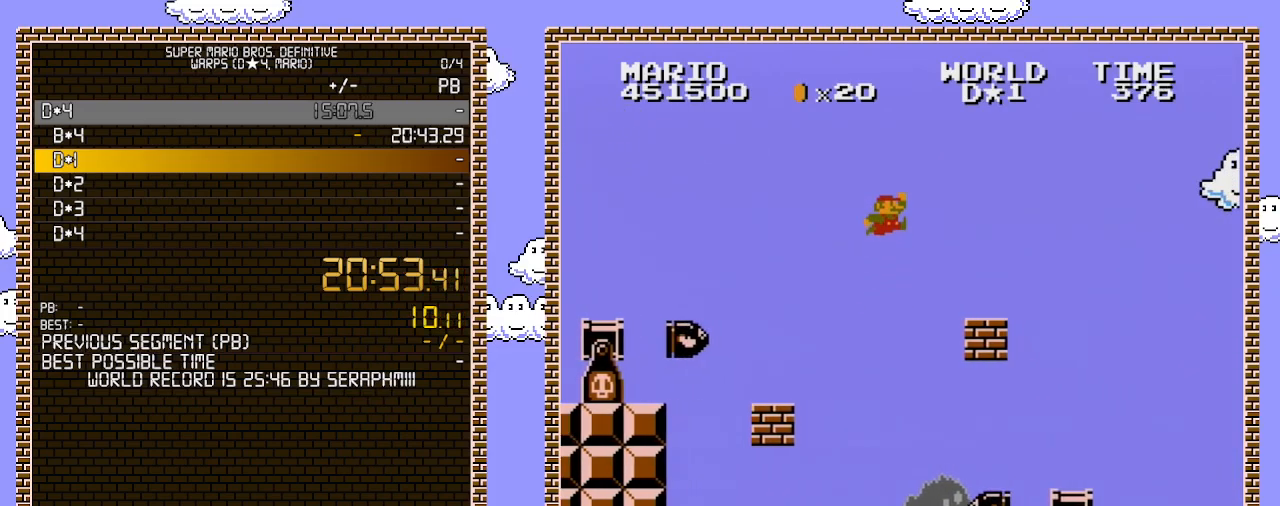
{"buttons": ["B", "DPAD_LEFT"], "events": [[167, "DPAD_RIGHT", "up"], [317, "A", "up"], [417, "DPAD_LEFT", "down"]]}
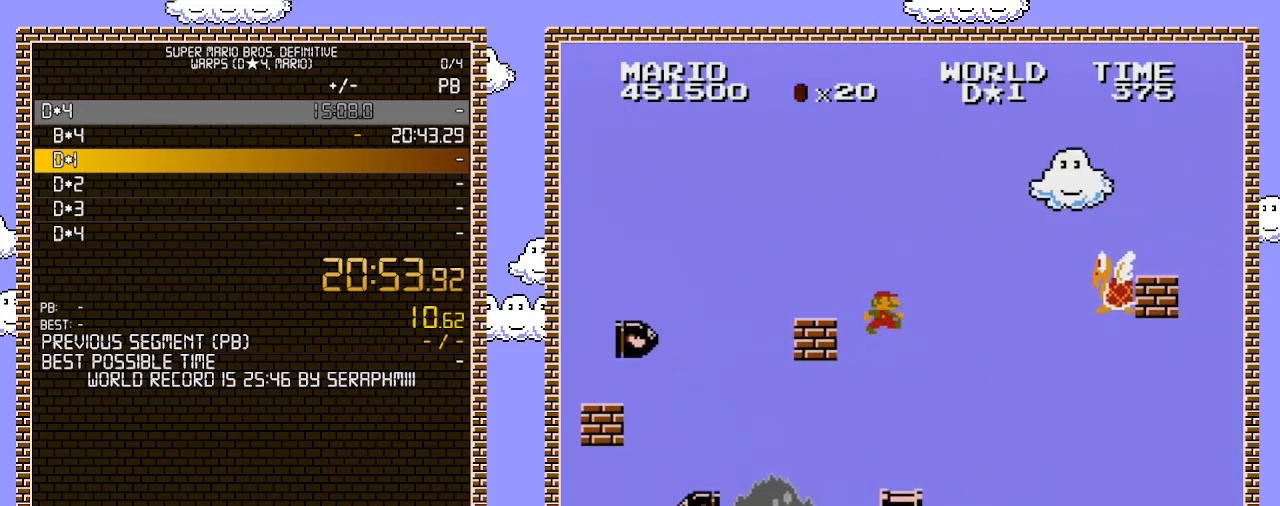
{"buttons": ["B", "DPAD_RIGHT"], "events": [[33, "DPAD_LEFT", "up"], [33, "DPAD_RIGHT", "down"], [217, "DPAD_LEFT", "down"], [217, "DPAD_RIGHT", "up"], [250, "DPAD_UP", "down"], [317, "DPAD_LEFT", "up"], [317, "DPAD_RIGHT", "down"], [317, "DPAD_UP", "up"]]}
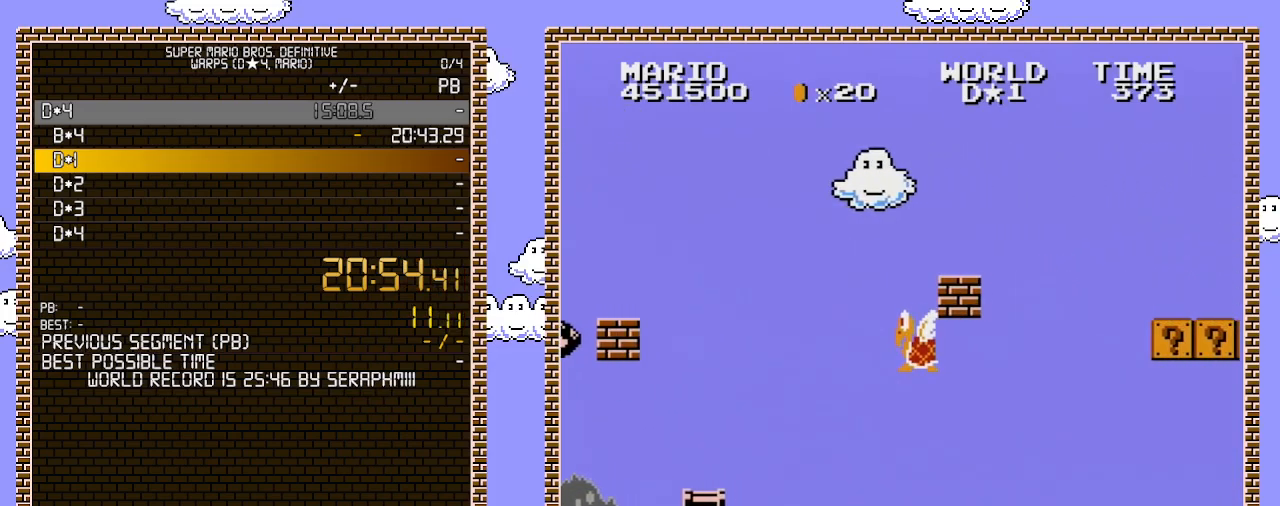
{"buttons": ["A", "B", "DPAD_LEFT"], "events": [[283, "DPAD_LEFT", "down"], [283, "DPAD_RIGHT", "up"], [283, "DPAD_UP", "down"], [317, "A", "down"], [317, "DPAD_UP", "up"]]}